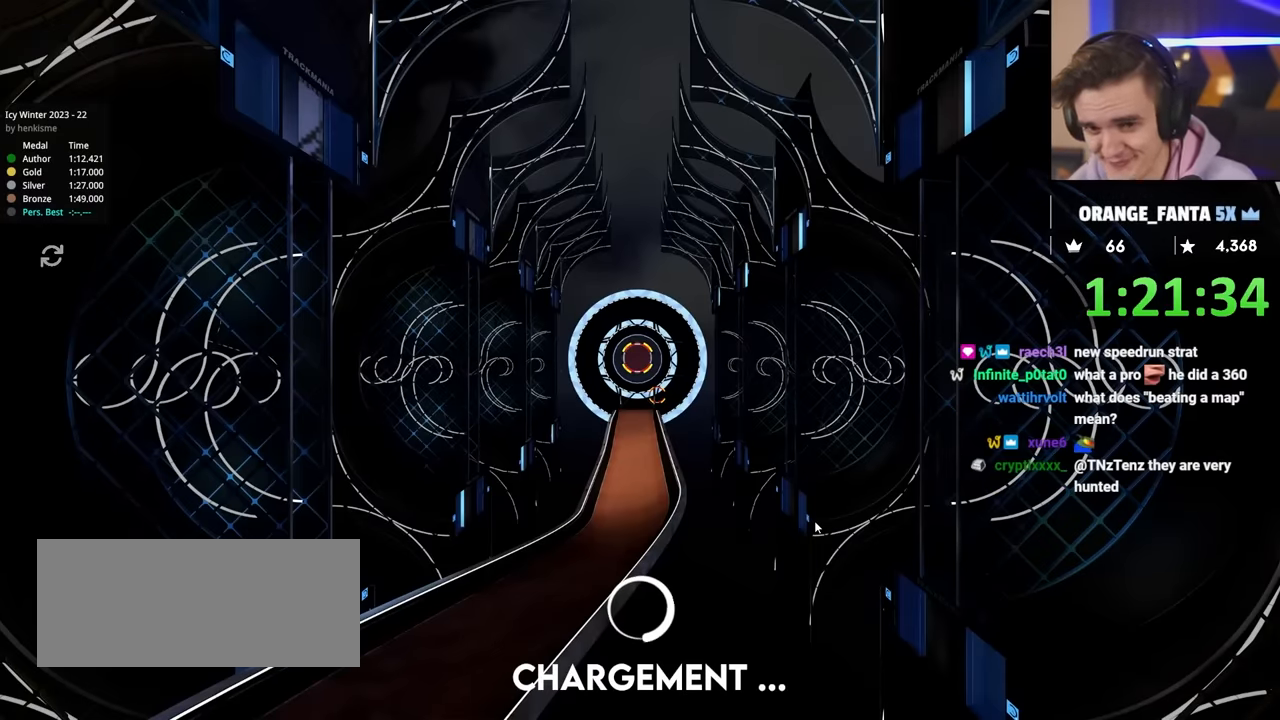
Gameplay with keyboard; each line is a JSON object with the keys held at the frame after it. "events" lists presses ("down") and releases ("up") of "brake", "down", "left", "right" and "up" between this image and that frame as [ms after this image, input, new state], when the widget could be followed in between. No other keys are recorded. Mouse input is not recorded. Key names are as the overlay labels them; some are game actions (e.g. jump) rather than physical keys.
{"keys": [], "events": [[400, "down", "down"], [450, "down", "up"]]}
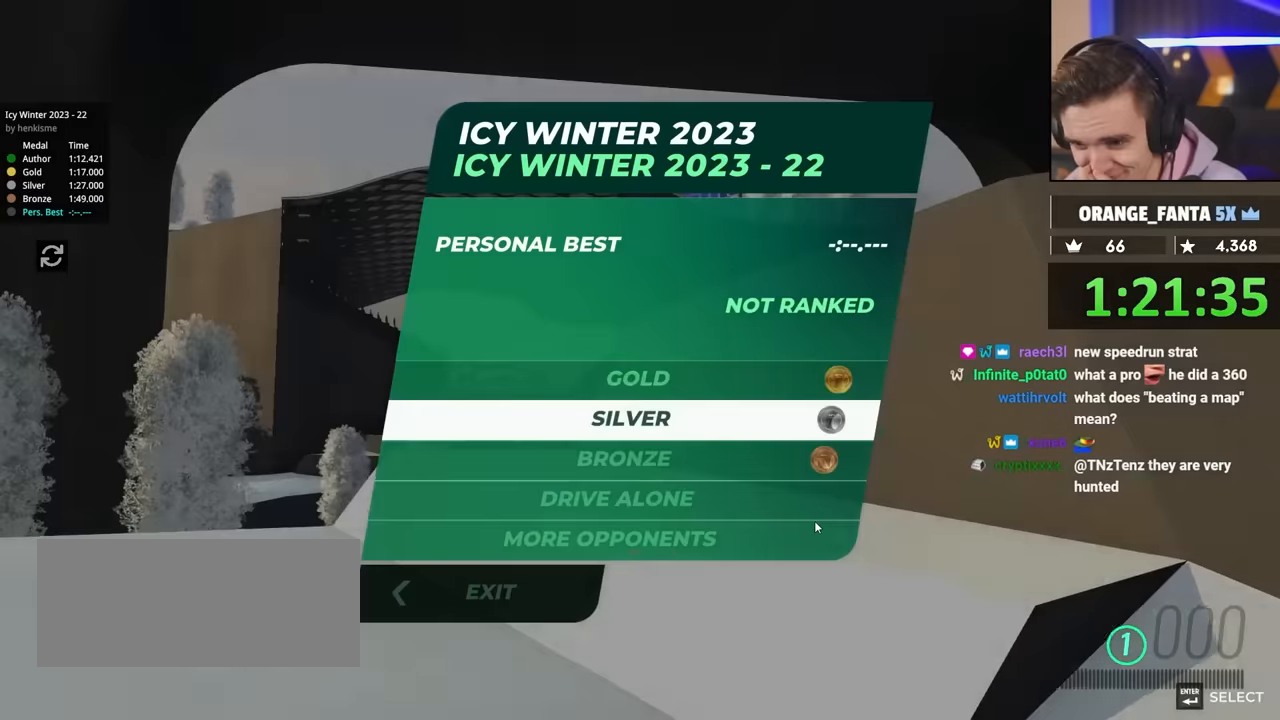
{"keys": [], "events": [[50, "down", "down"], [133, "down", "up"], [183, "down", "down"], [283, "down", "up"]]}
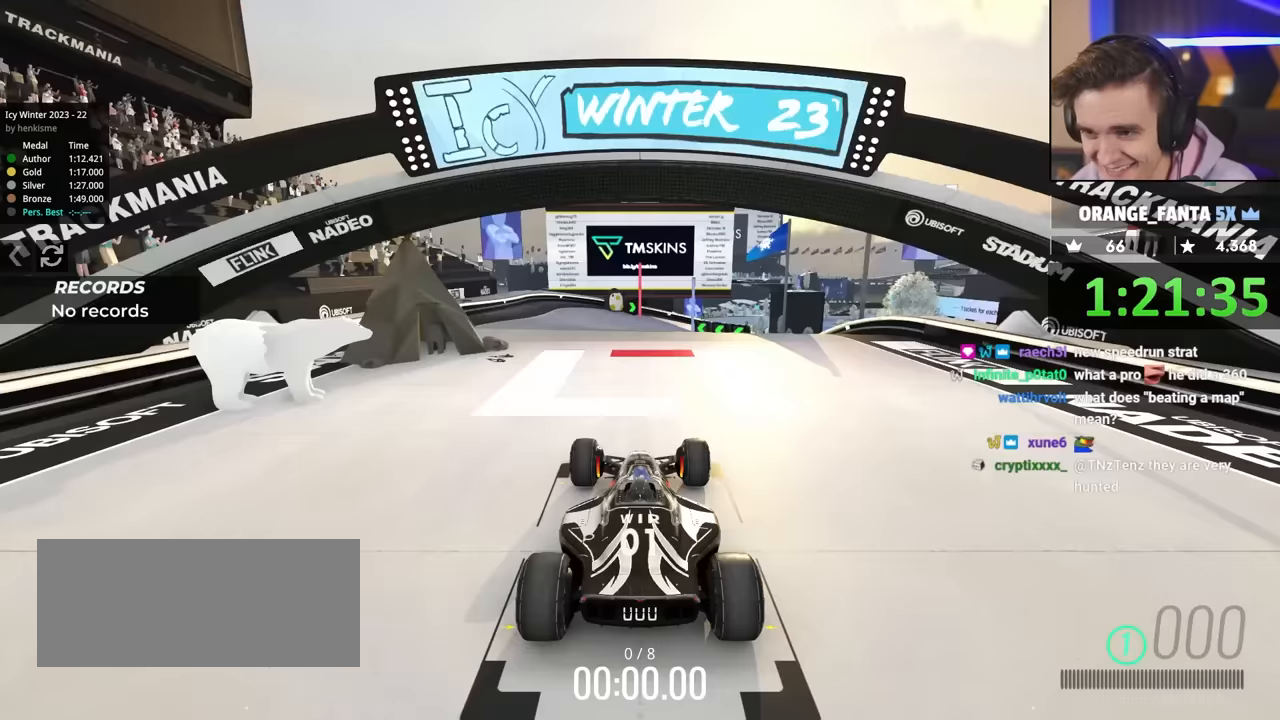
{"keys": ["up"], "events": [[116, "up", "down"]]}
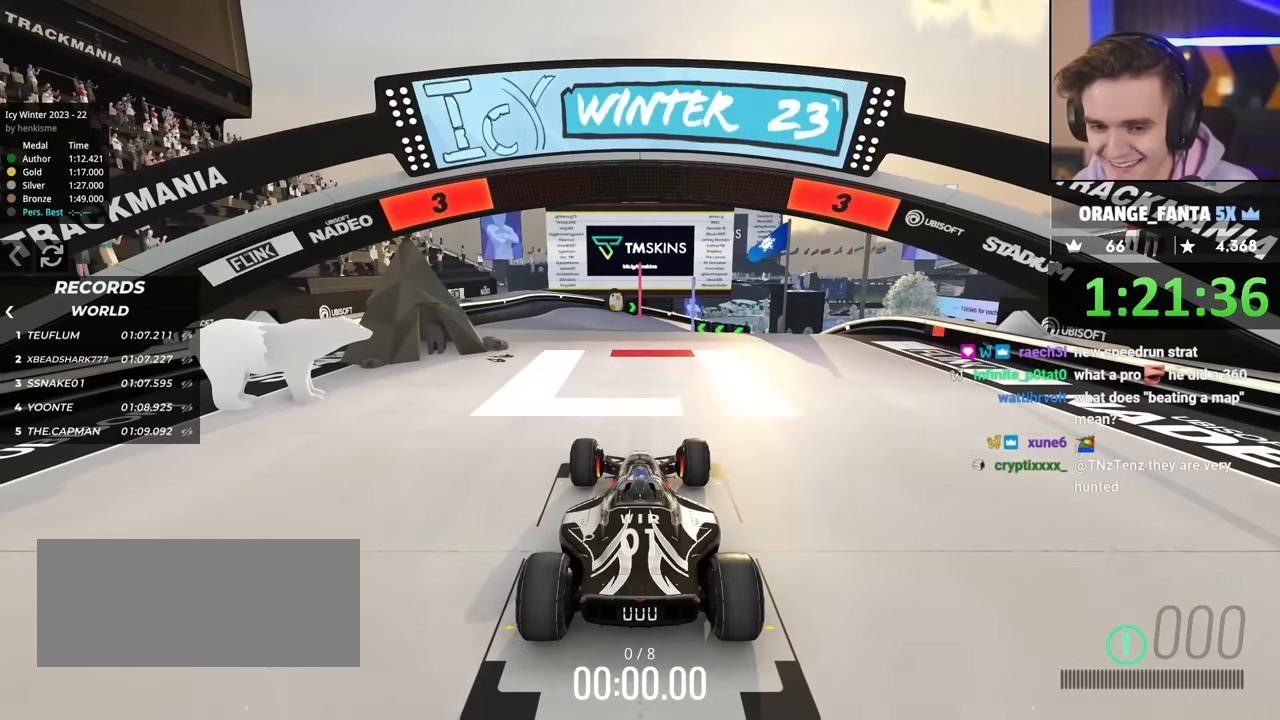
{"keys": ["left", "up"], "events": [[33, "left", "down"]]}
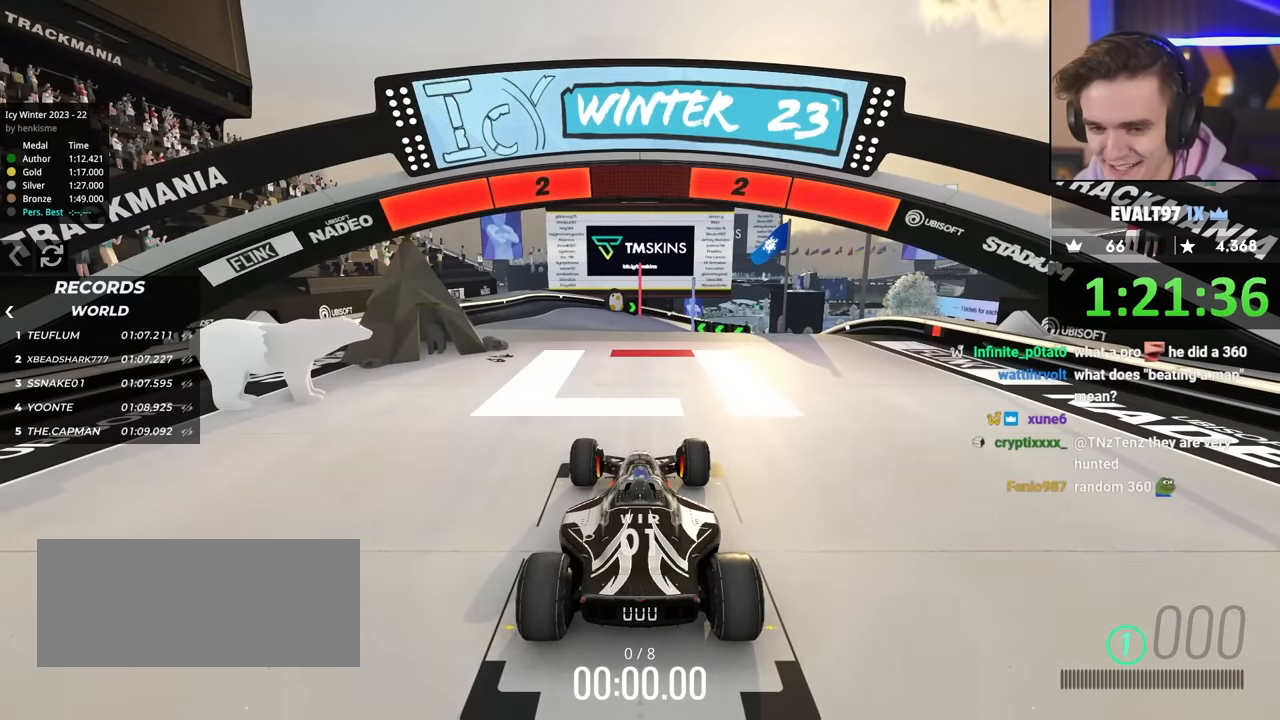
{"keys": ["up"], "events": [[83, "left", "up"]]}
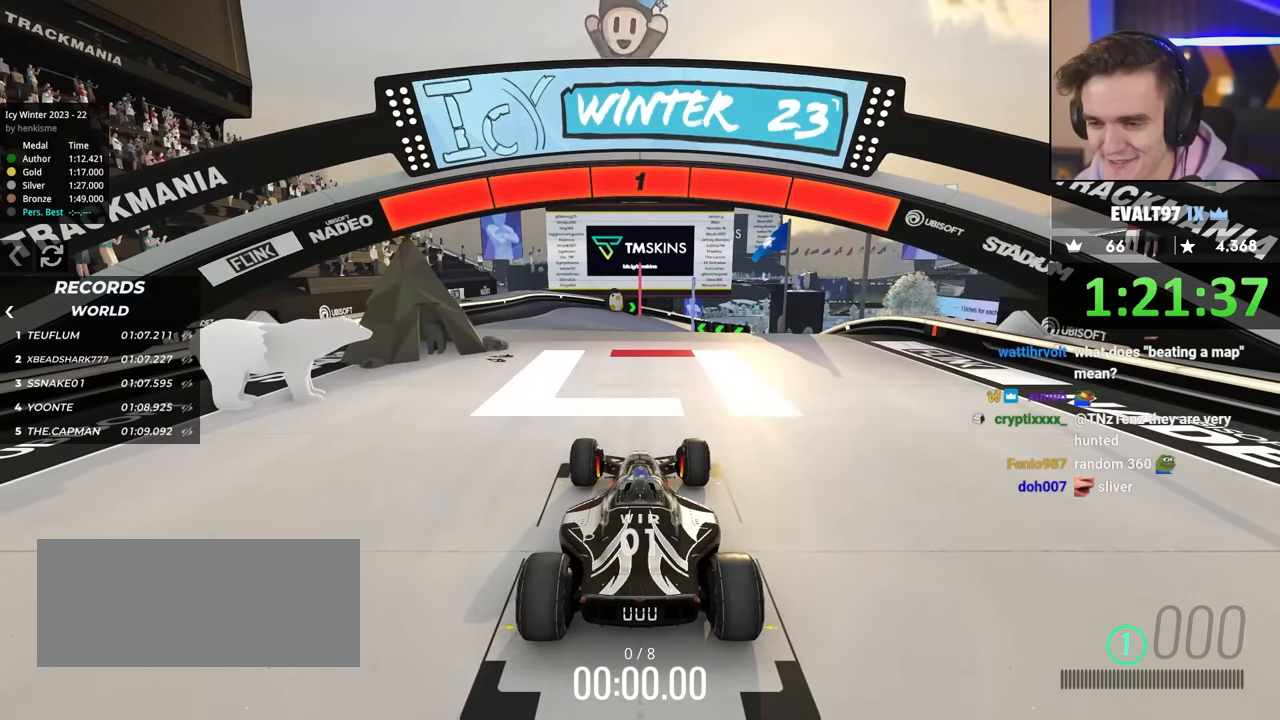
{"keys": ["up"], "events": []}
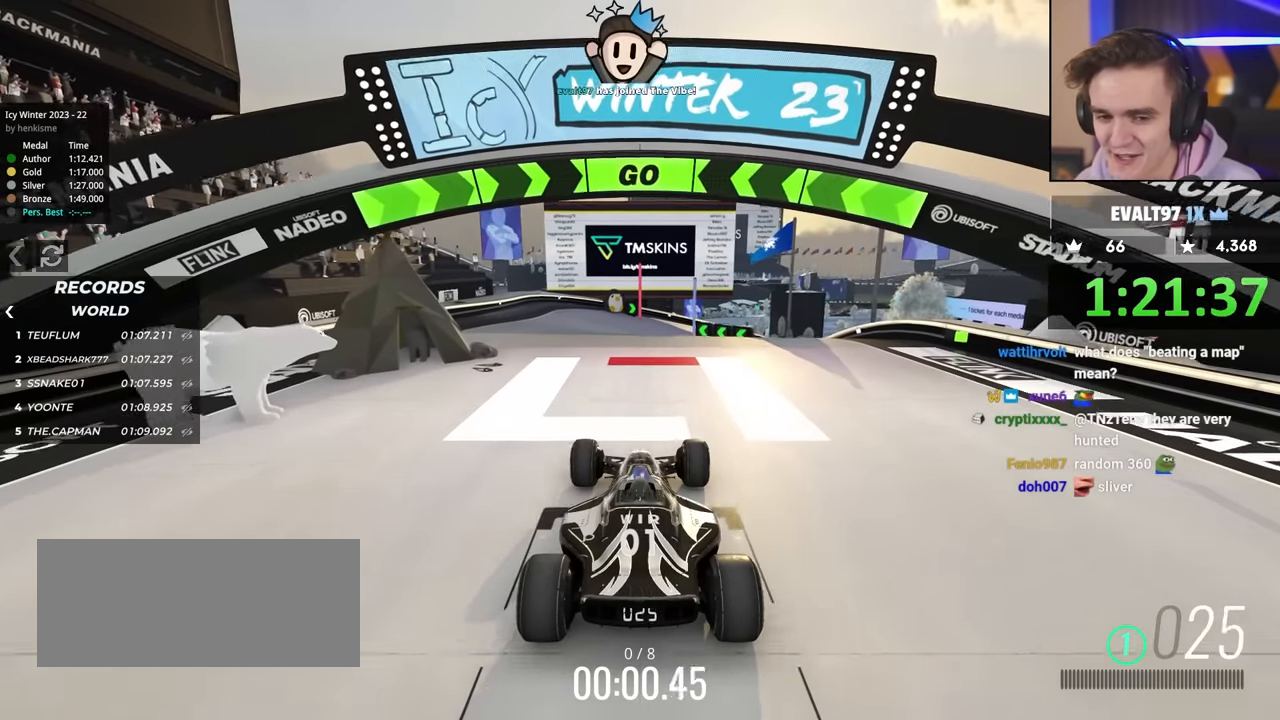
{"keys": ["up"], "events": [[33, "left", "down"], [116, "left", "up"]]}
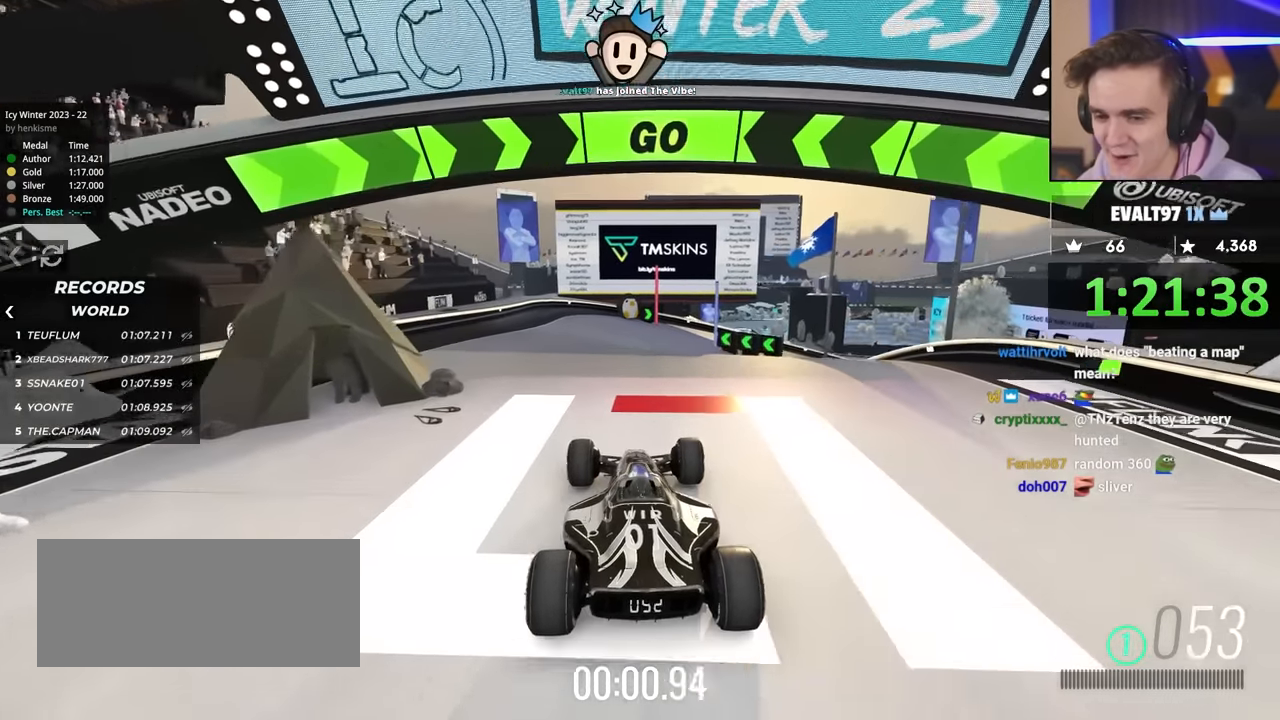
{"keys": ["up"], "events": [[50, "left", "down"], [183, "left", "up"], [317, "right", "down"], [417, "right", "up"]]}
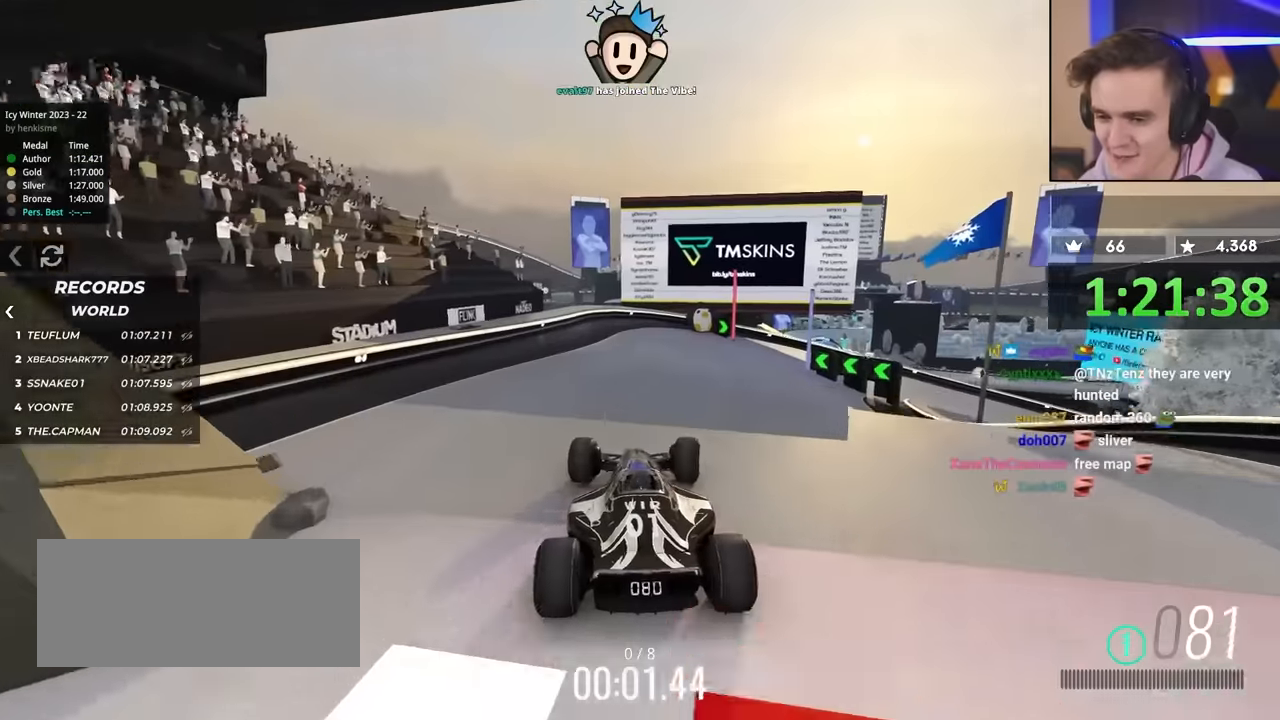
{"keys": ["up"], "events": []}
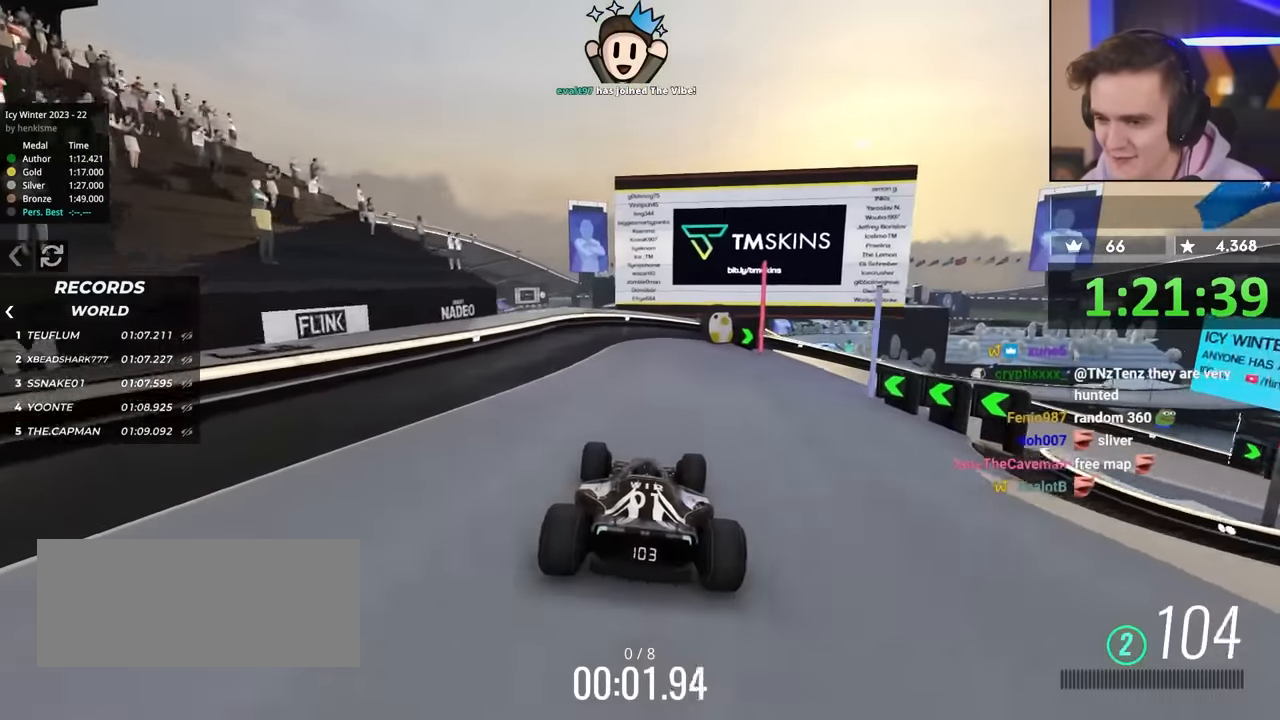
{"keys": ["right", "up"], "events": [[167, "right", "down"], [300, "right", "up"], [350, "right", "down"]]}
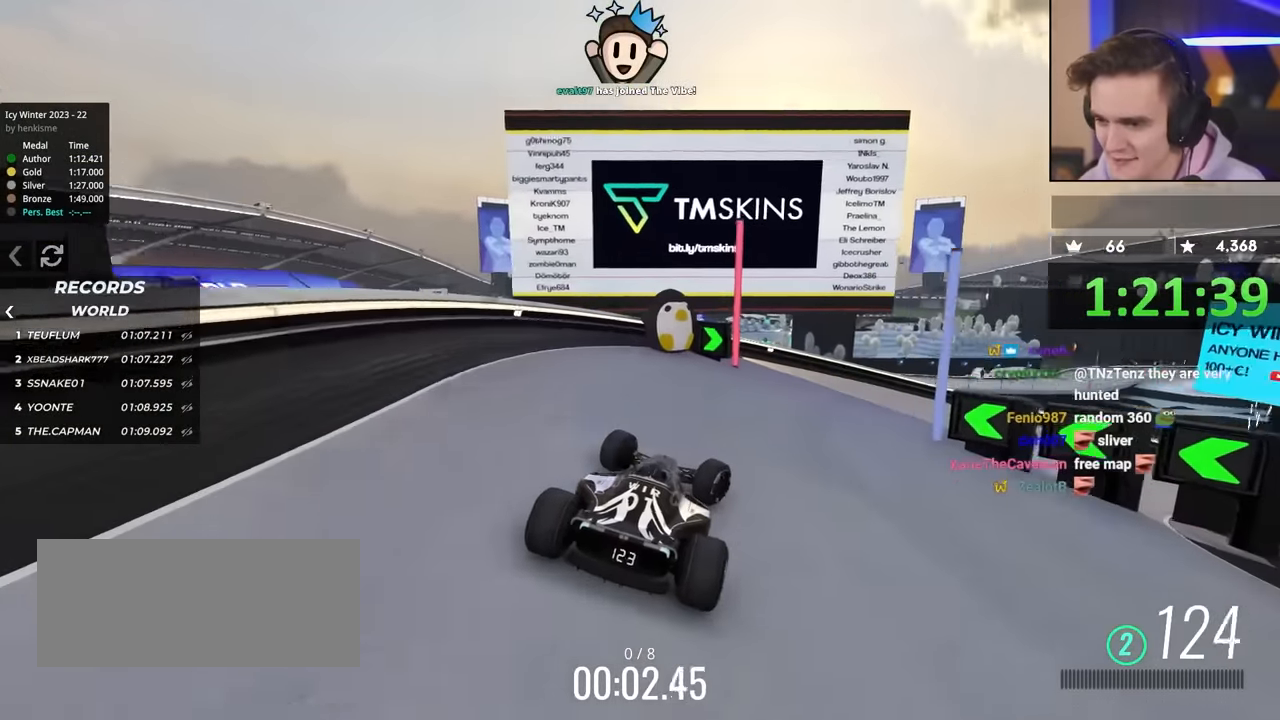
{"keys": ["right", "up"], "events": []}
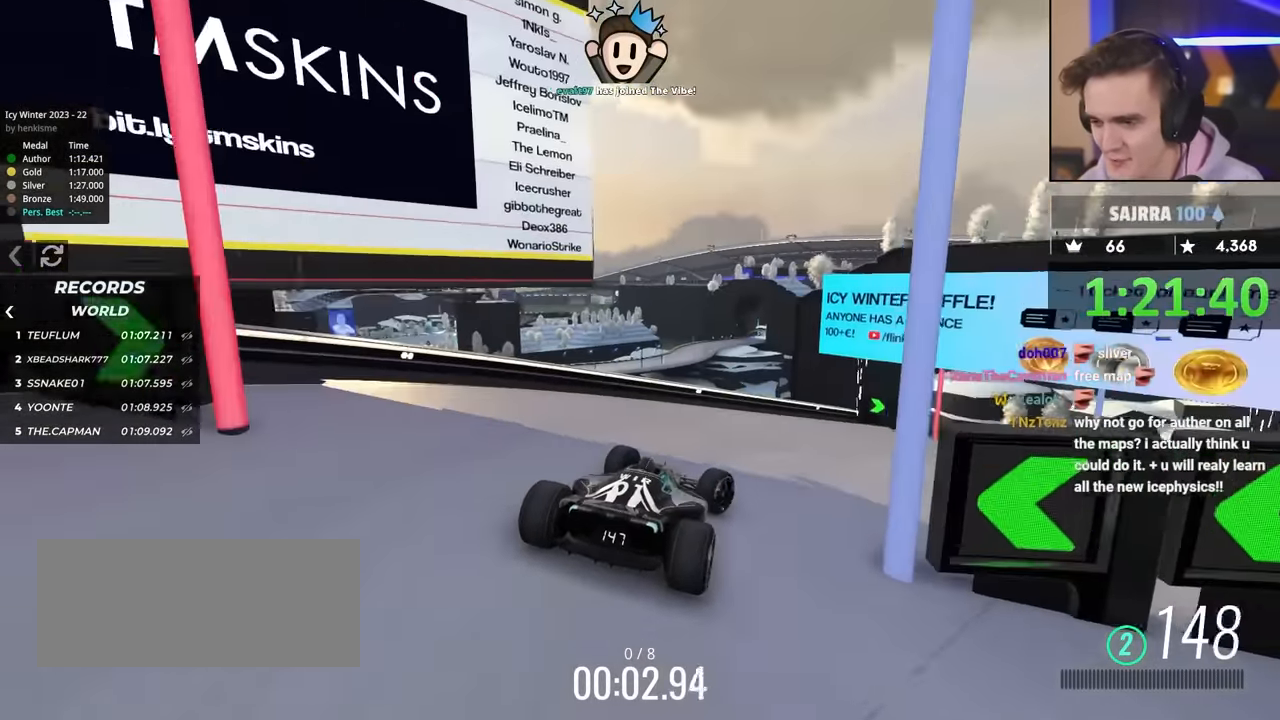
{"keys": ["up"], "events": [[150, "right", "up"], [250, "right", "down"], [433, "right", "up"]]}
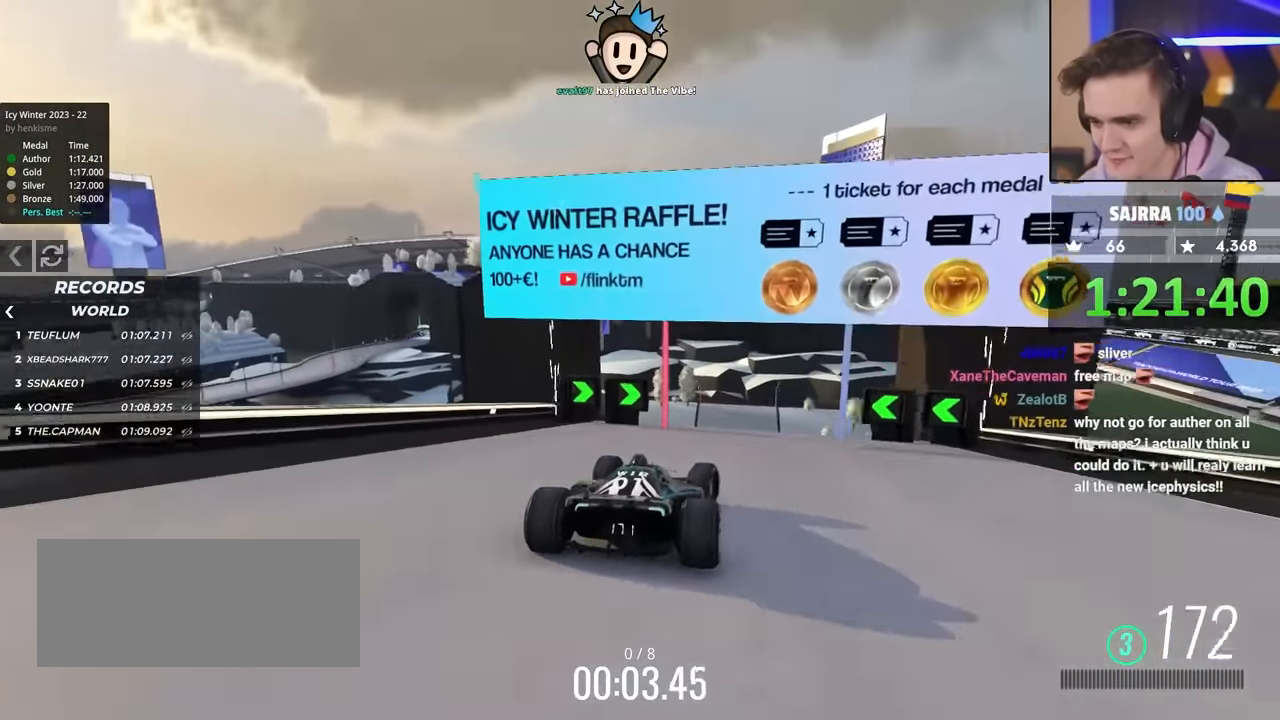
{"keys": ["up"], "events": [[33, "left", "down"], [67, "left", "up"]]}
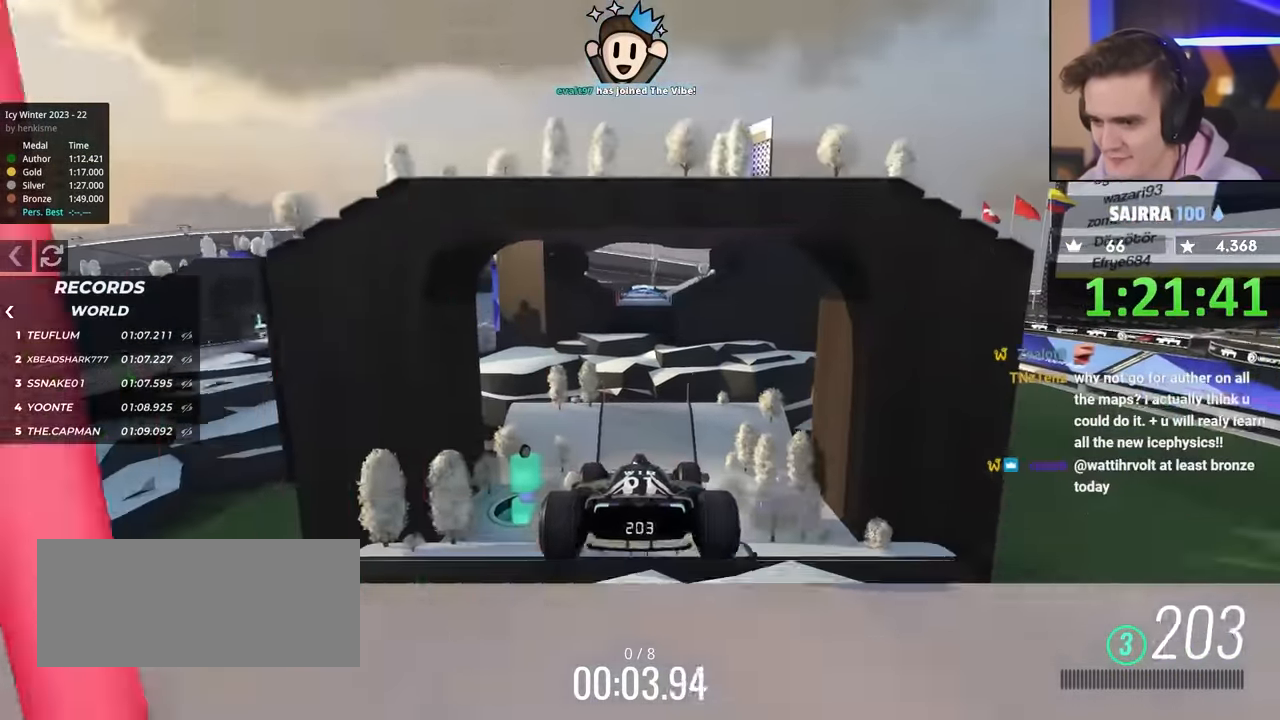
{"keys": ["left", "up"], "events": [[183, "left", "down"]]}
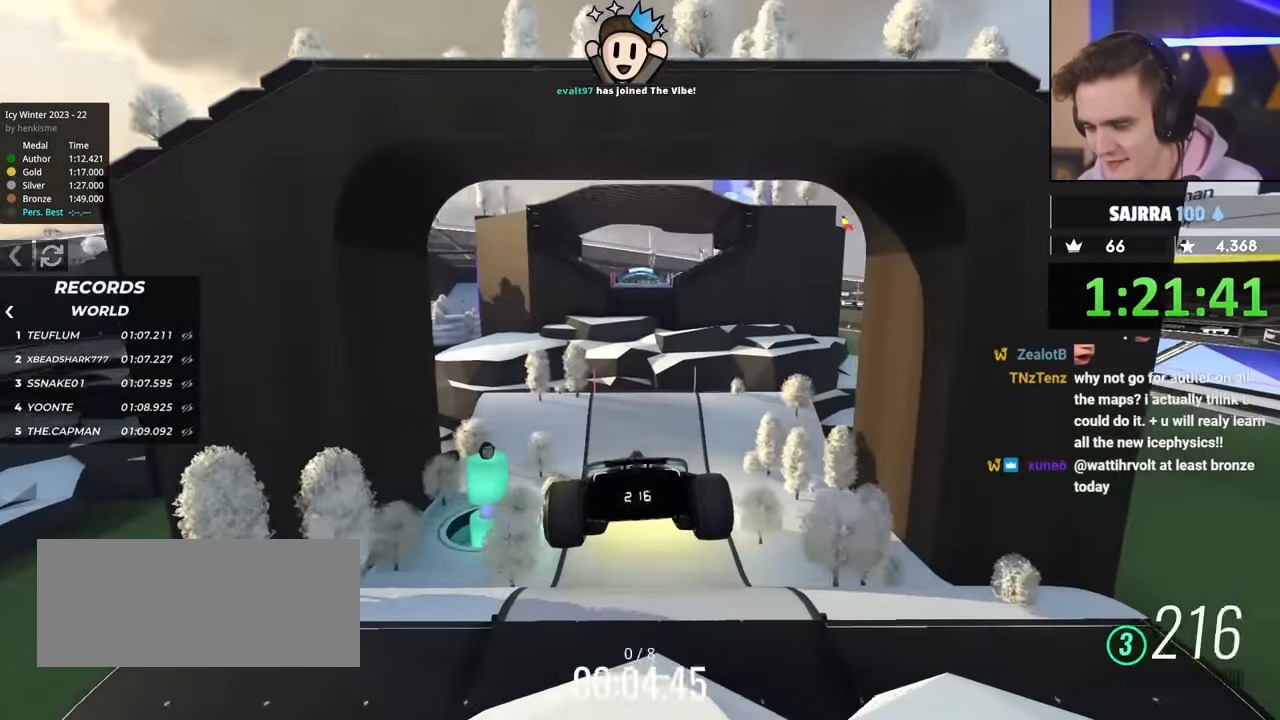
{"keys": ["up"], "events": [[433, "left", "up"]]}
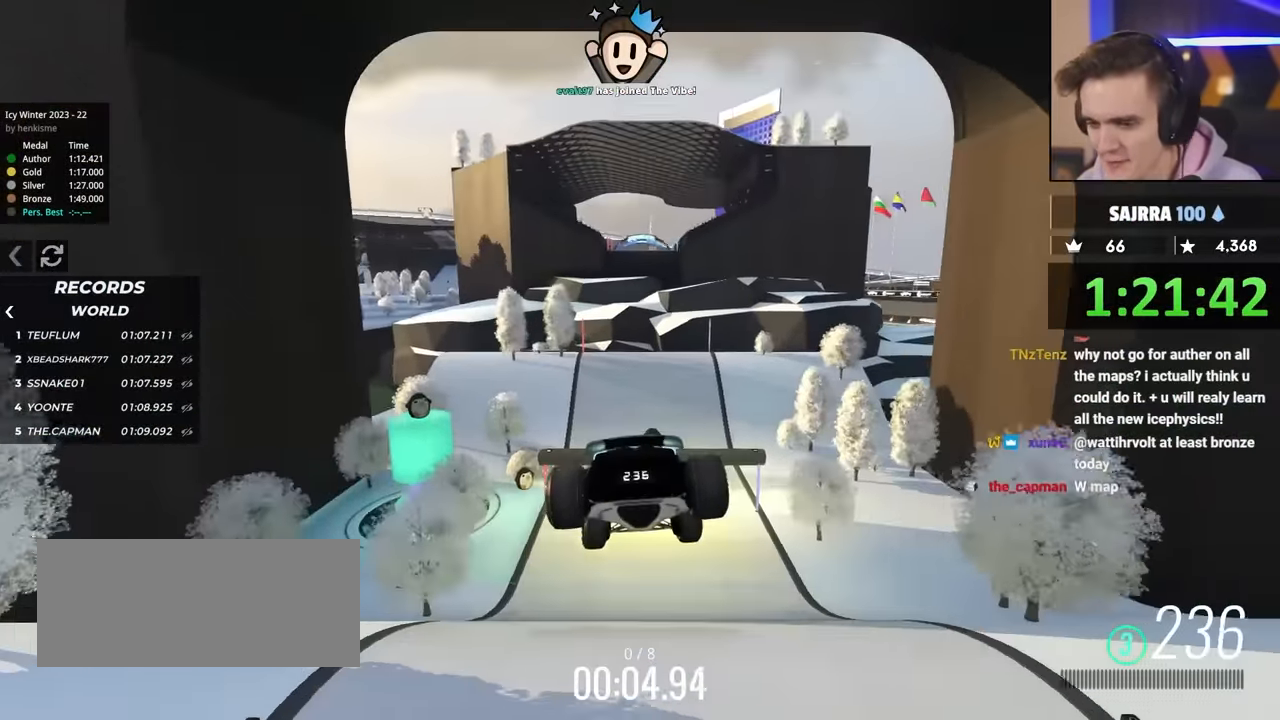
{"keys": ["up"], "events": [[83, "brake", "down"], [167, "brake", "up"]]}
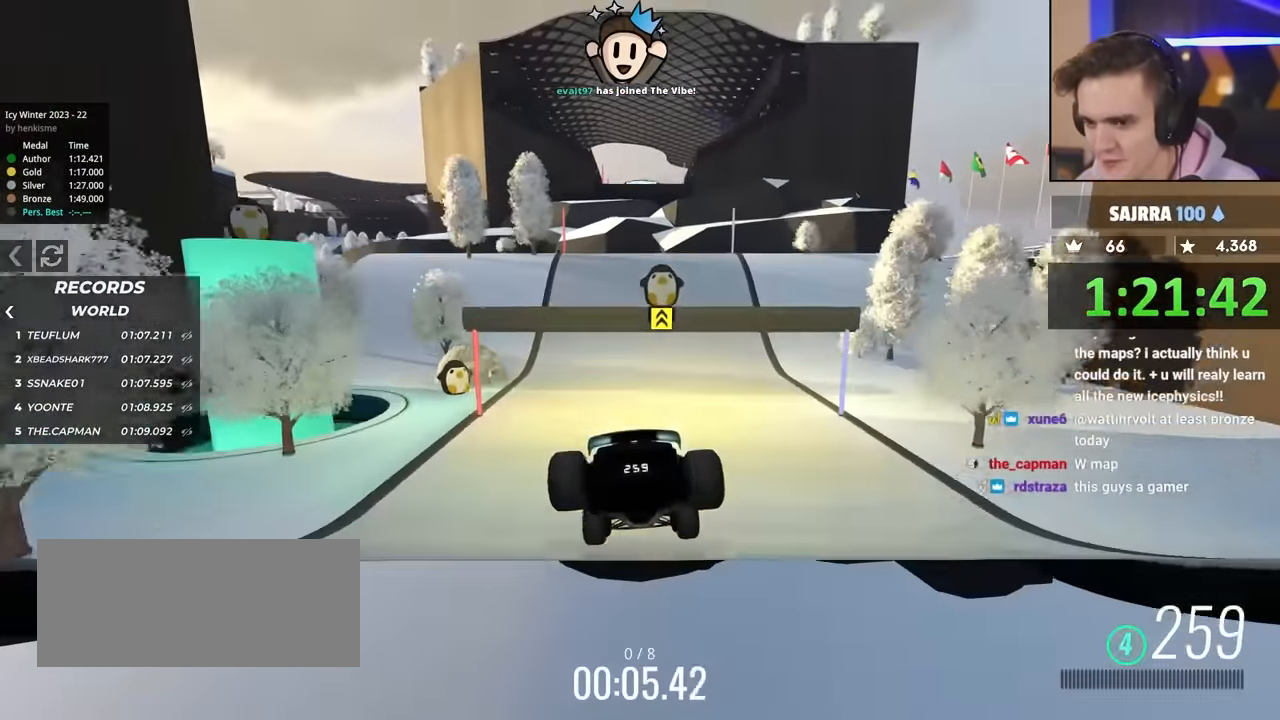
{"keys": ["up"], "events": []}
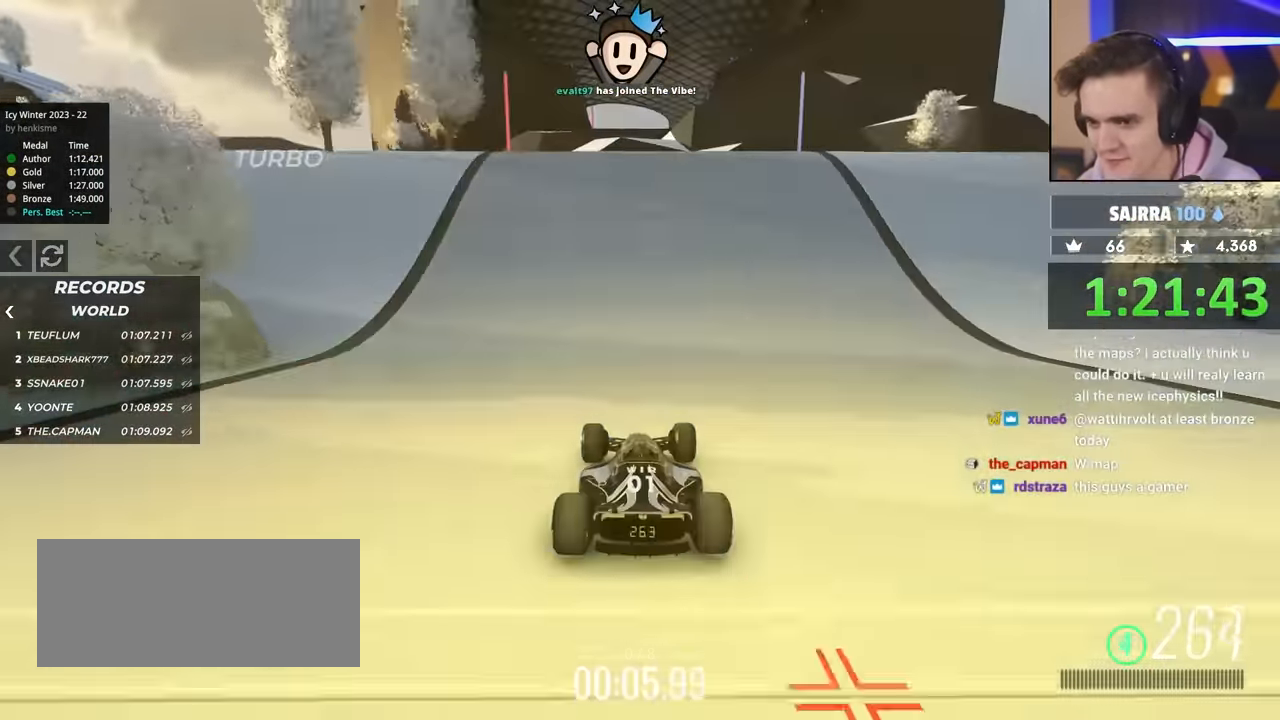
{"keys": ["up"], "events": [[167, "right", "down"], [217, "right", "up"]]}
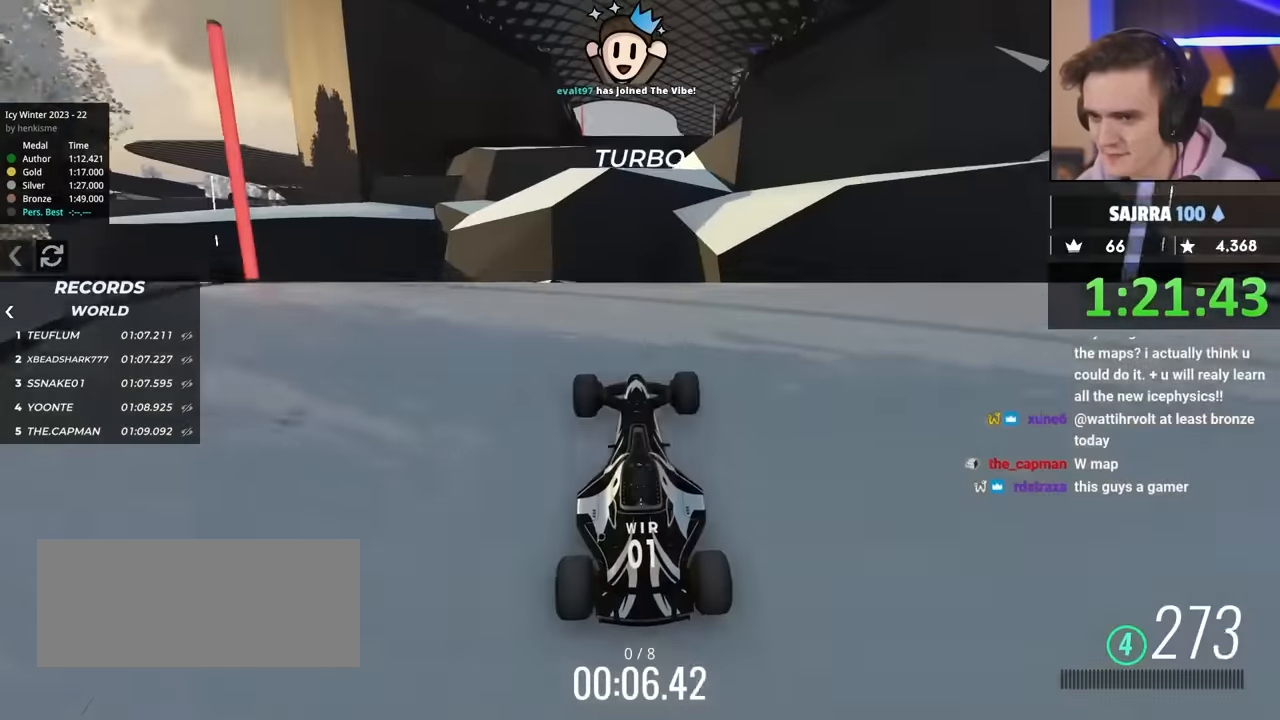
{"keys": ["right", "up"], "events": [[400, "right", "down"]]}
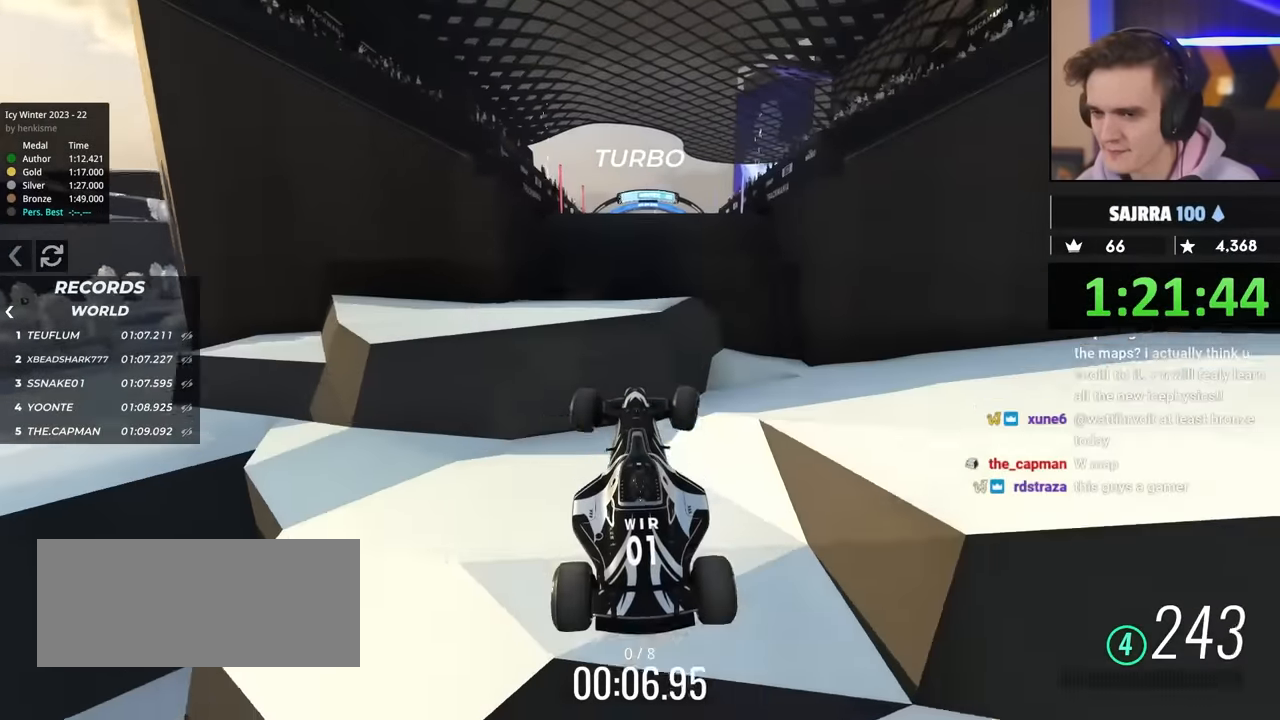
{"keys": ["right", "up"], "events": []}
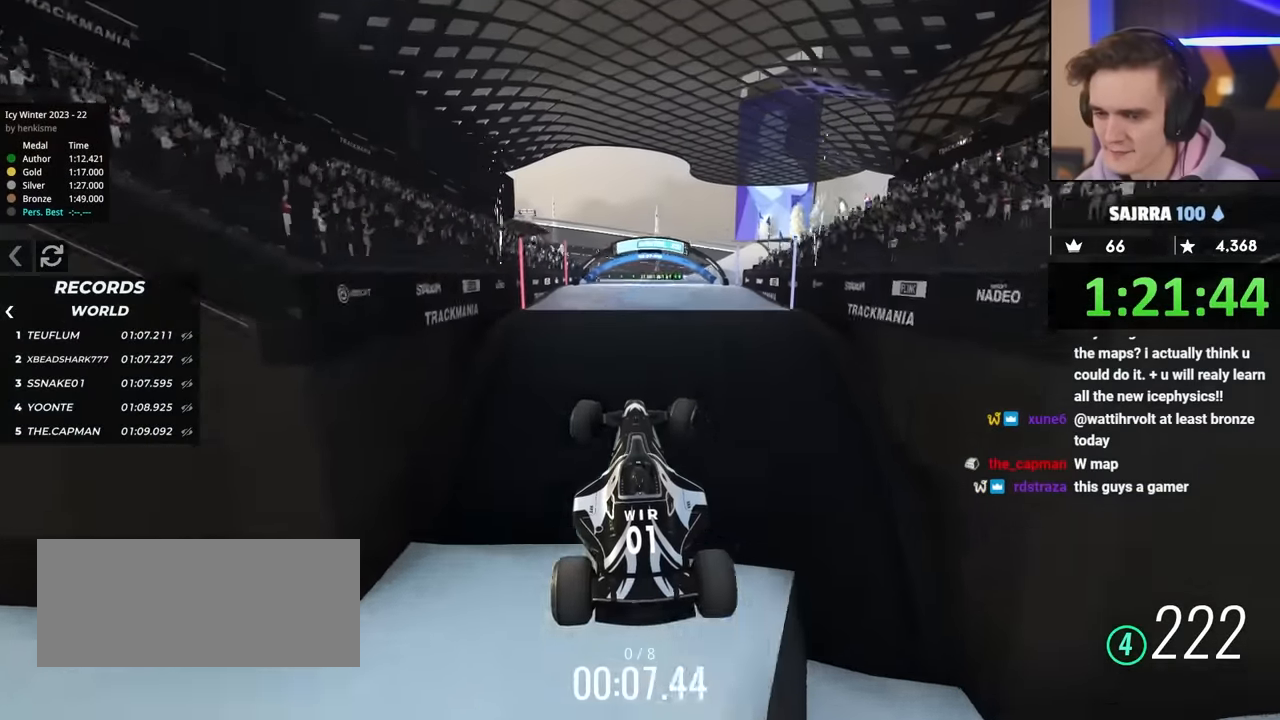
{"keys": ["right", "up"], "events": []}
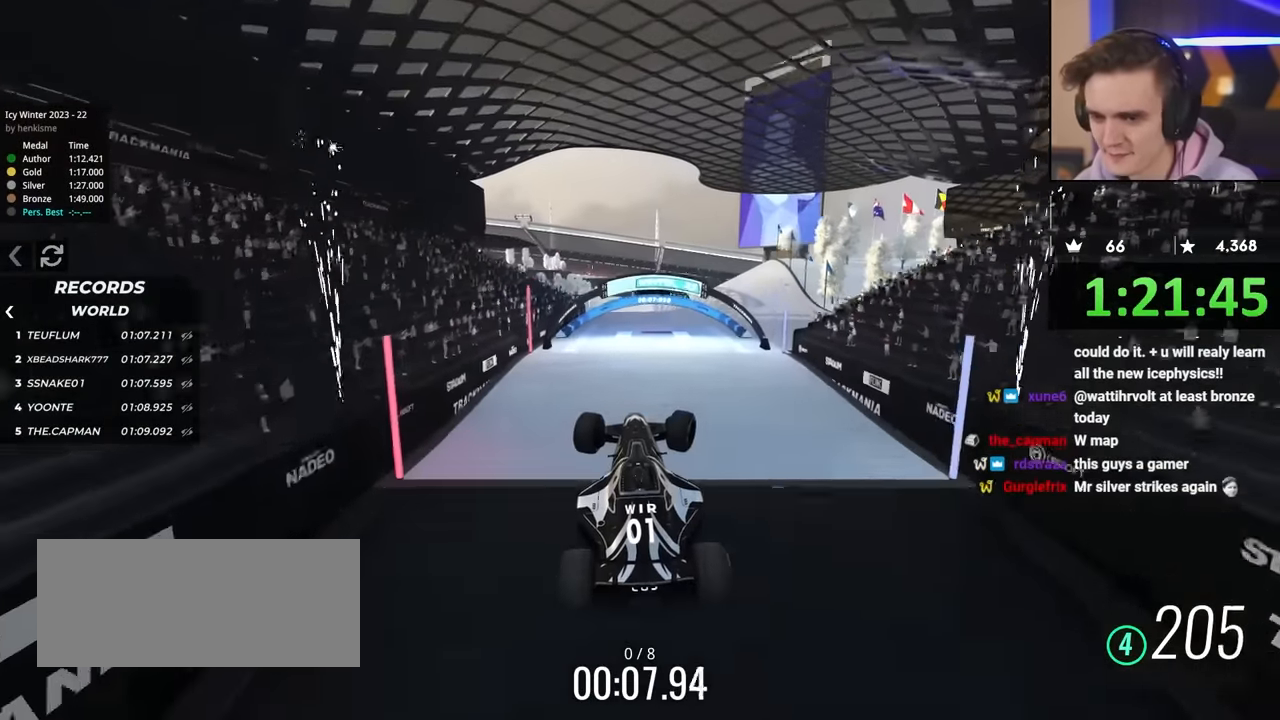
{"keys": ["right", "up"], "events": []}
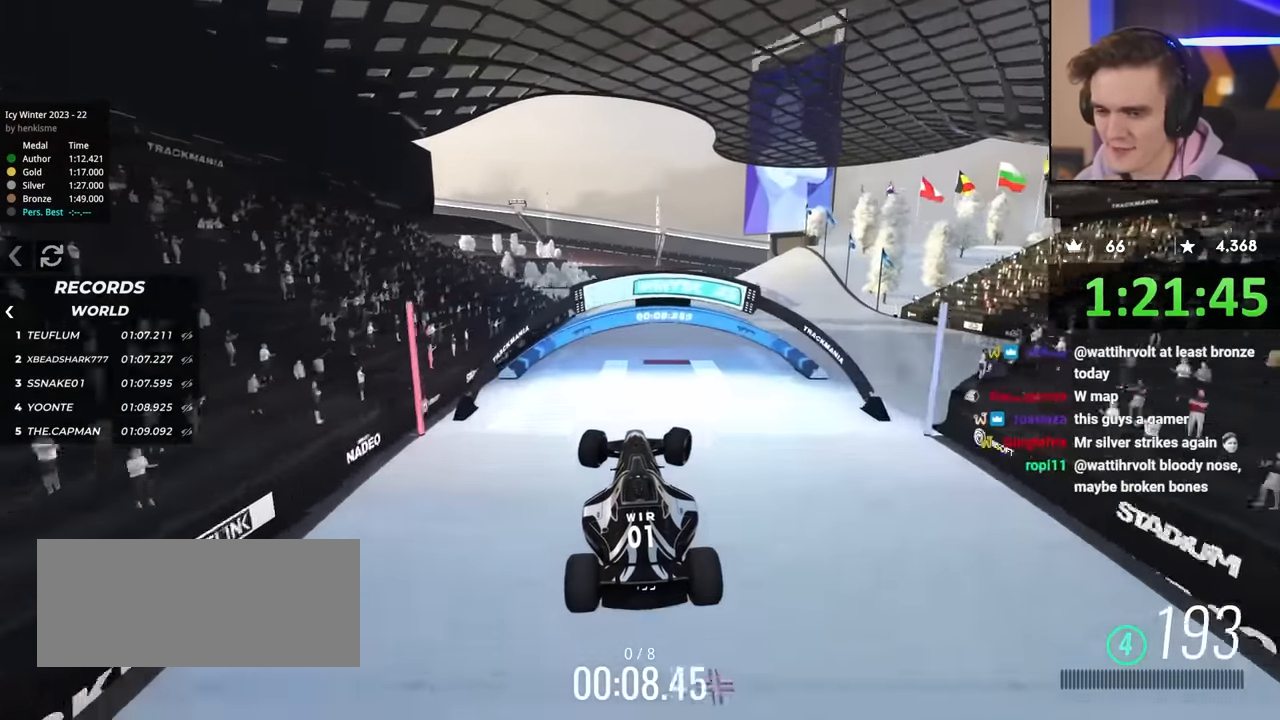
{"keys": ["right", "up"], "events": []}
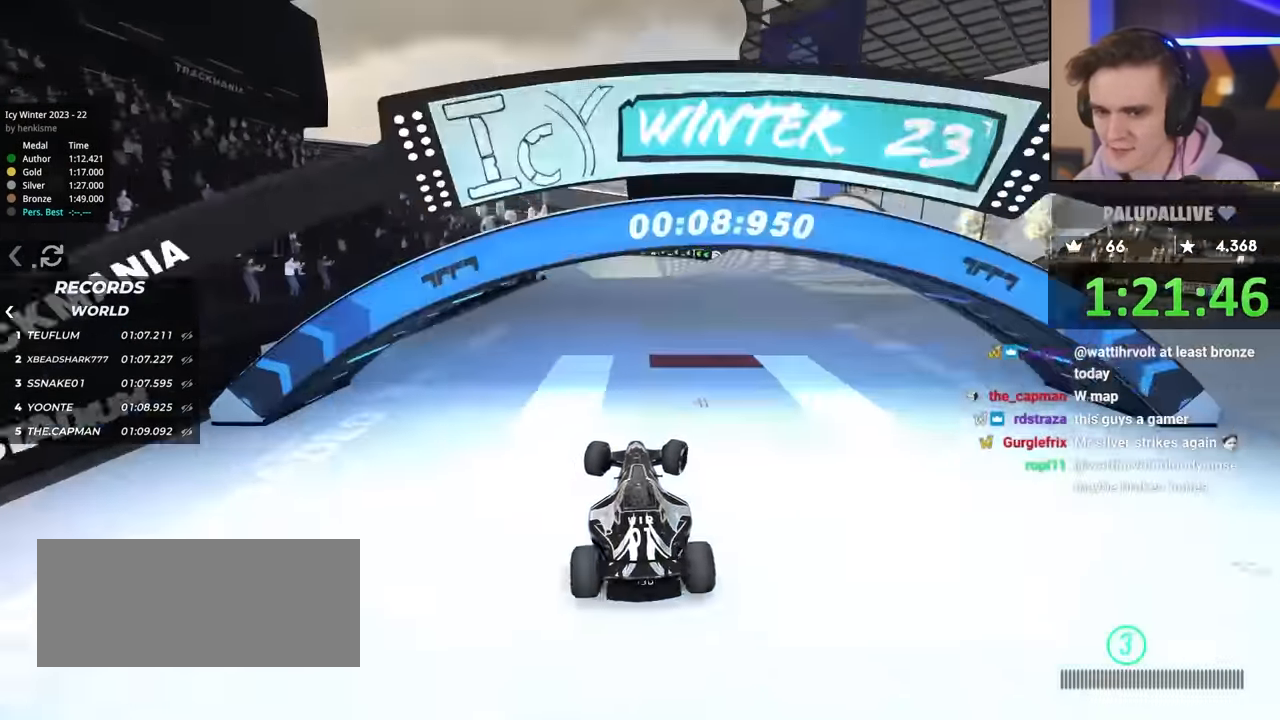
{"keys": ["left", "up"], "events": [[383, "left", "down"], [383, "right", "up"]]}
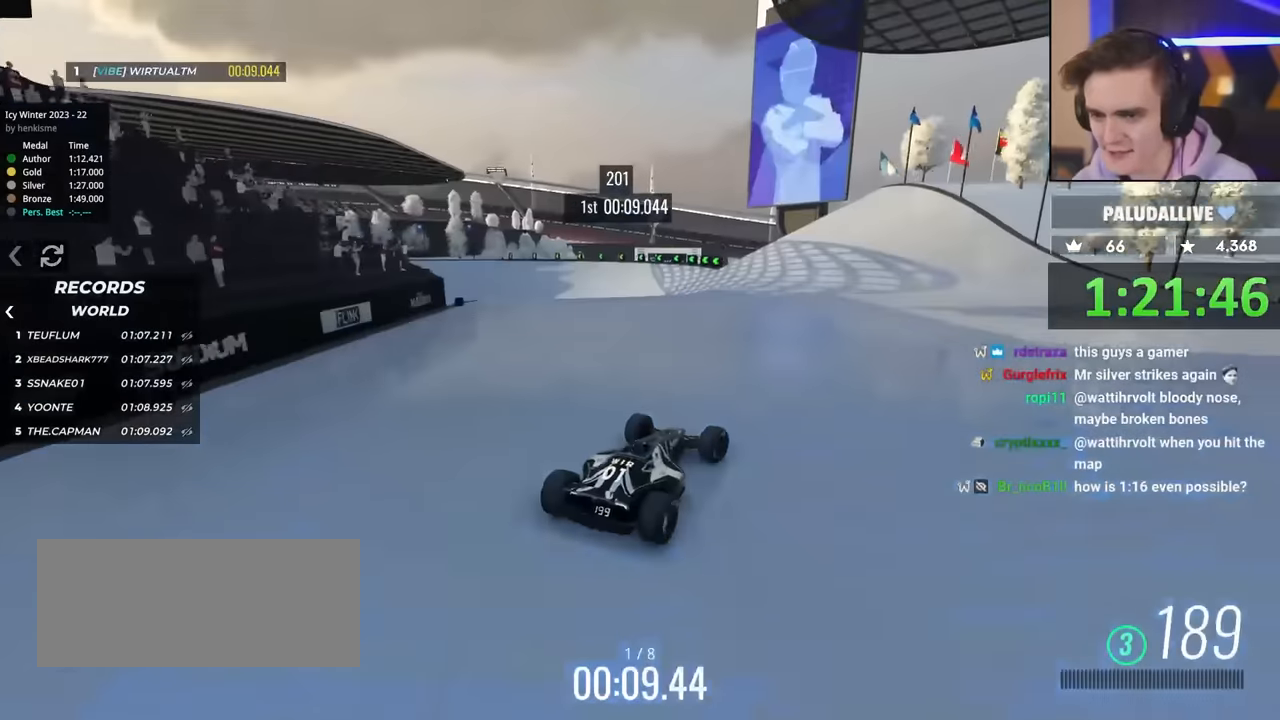
{"keys": ["left"], "events": [[83, "up", "up"]]}
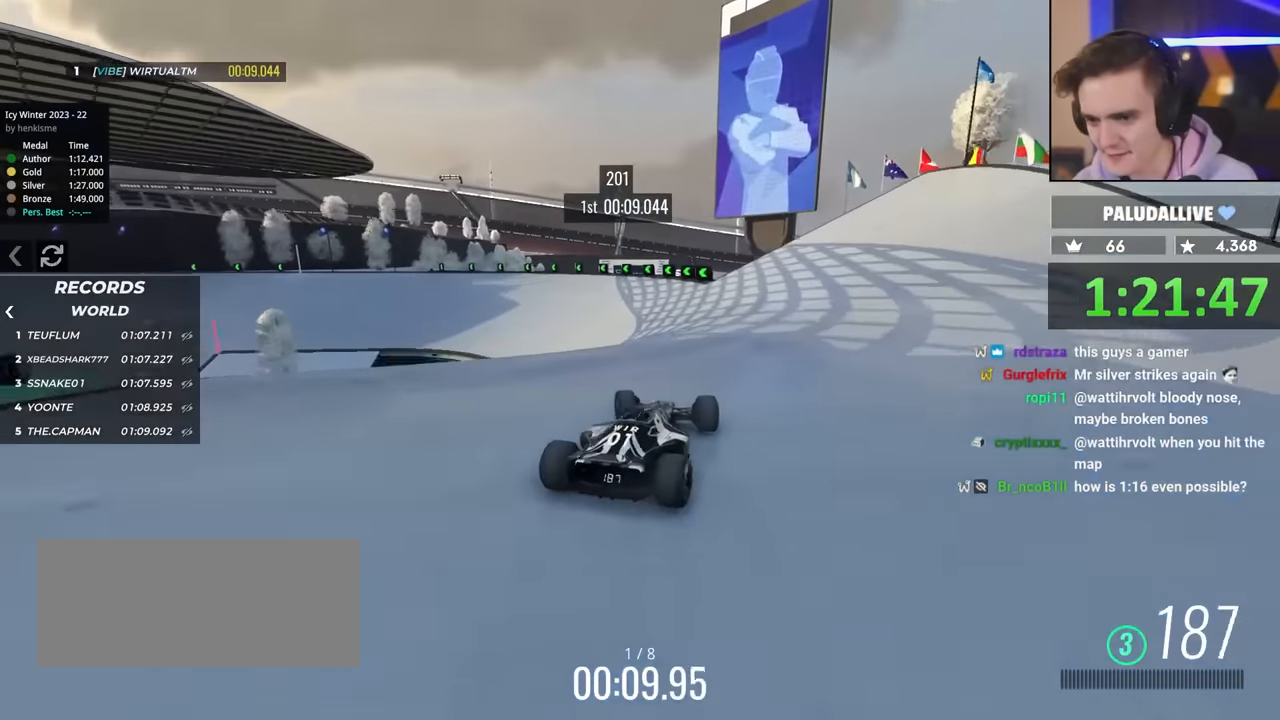
{"keys": ["left", "up"], "events": [[133, "up", "down"]]}
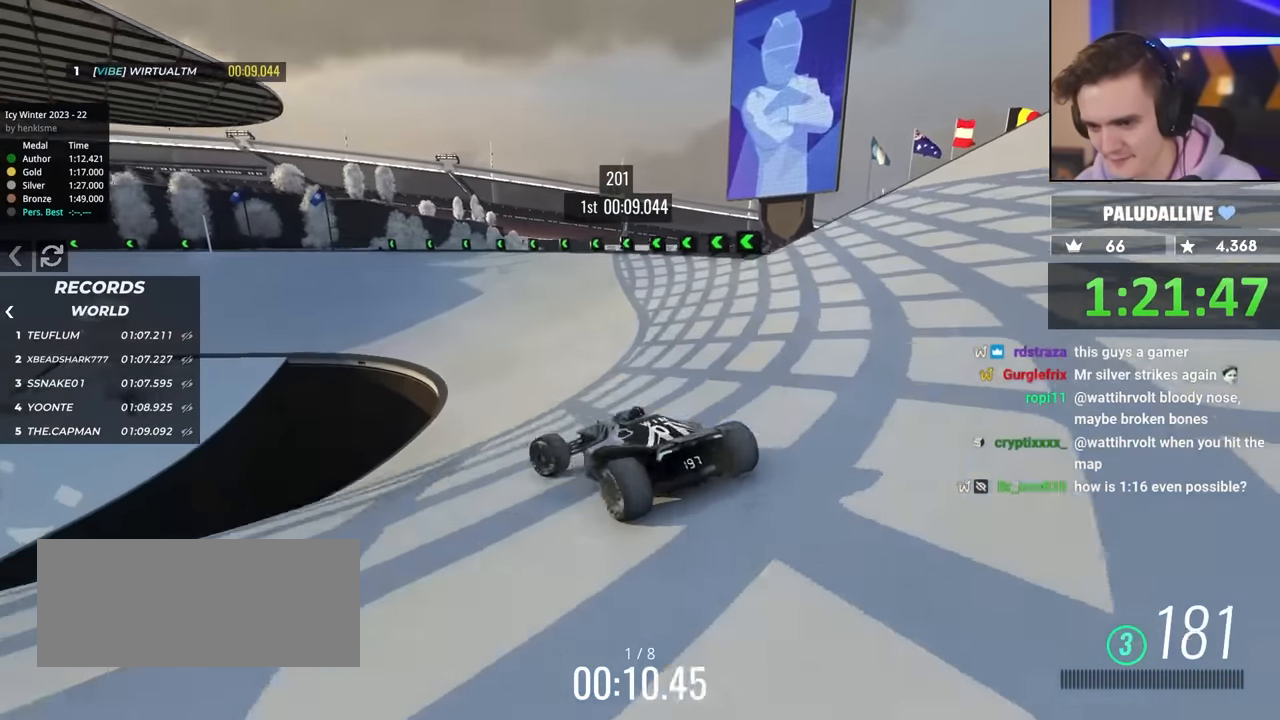
{"keys": ["right", "up"], "events": [[150, "left", "up"], [150, "up", "up"], [200, "right", "down"], [250, "up", "down"], [383, "up", "up"], [483, "up", "down"]]}
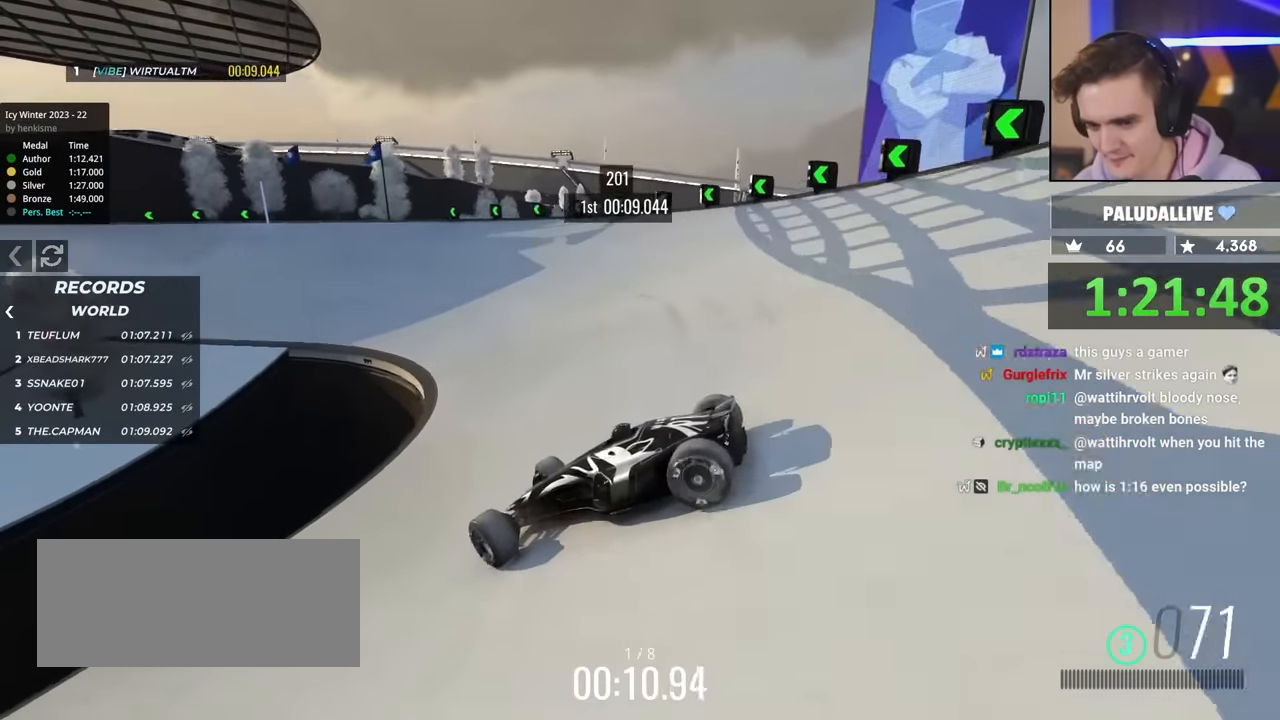
{"keys": ["right", "up"], "events": []}
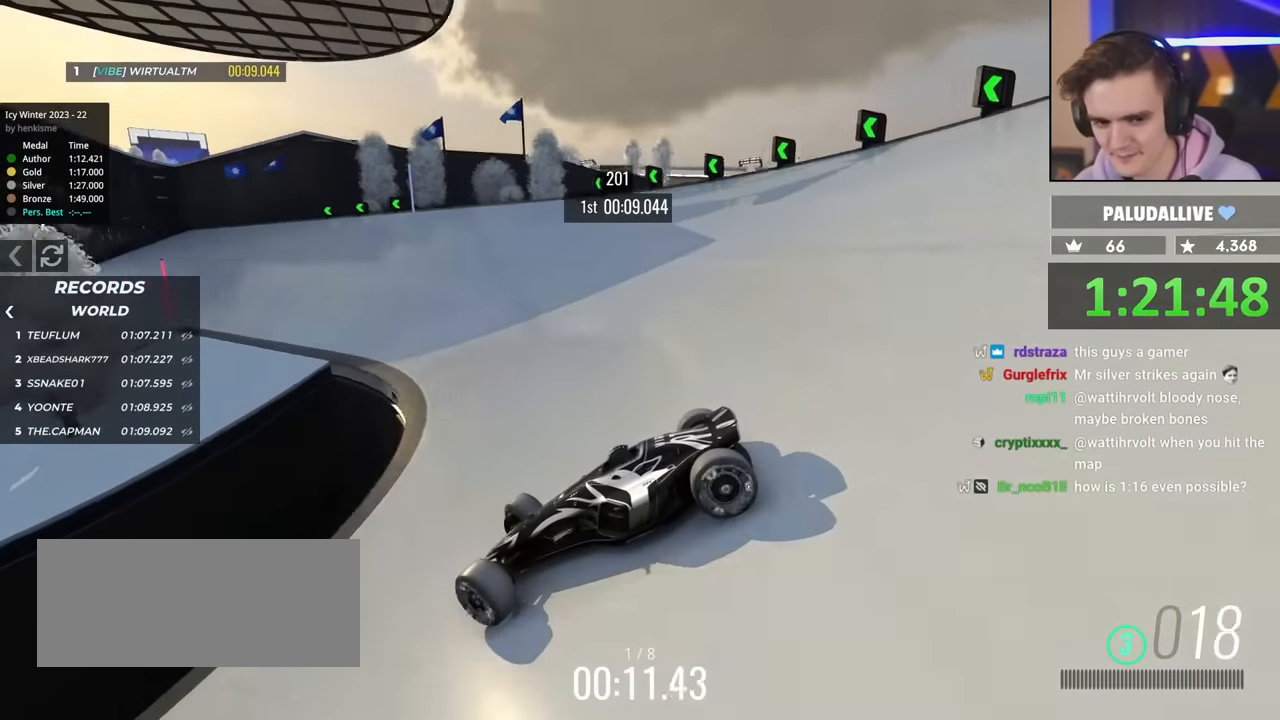
{"keys": ["right", "up"], "events": []}